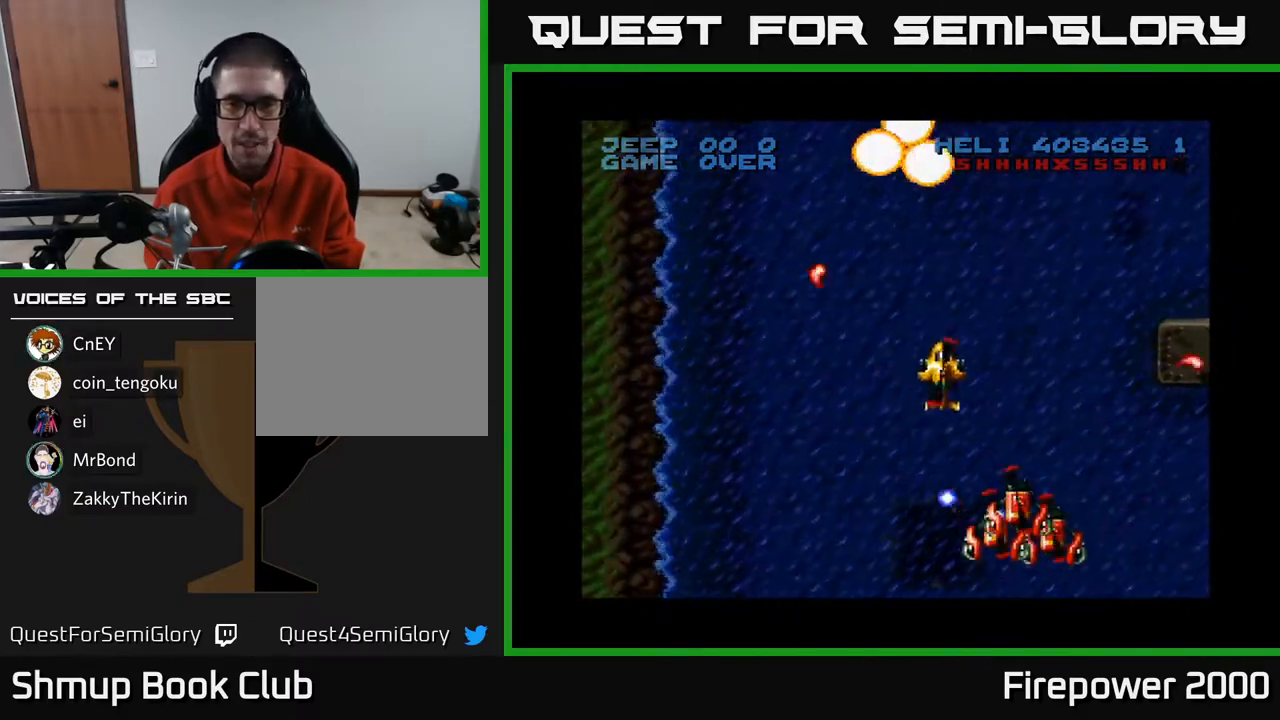
Gameplay with a controller (Xbox layout); each line is a JSON object with the inputs held at the frame after it. "events" lists button and stick changes between this image and that frame as [ms after this image, input, new state], when the widget could be followed in between.
{"buttons": ["A", "DPAD_DOWN", "DPAD_LEFT"], "left_stick": "center", "right_stick": "center", "events": [[33, "DPAD_LEFT", "down"], [283, "DPAD_UP", "down"], [333, "DPAD_UP", "up"], [483, "DPAD_DOWN", "down"]]}
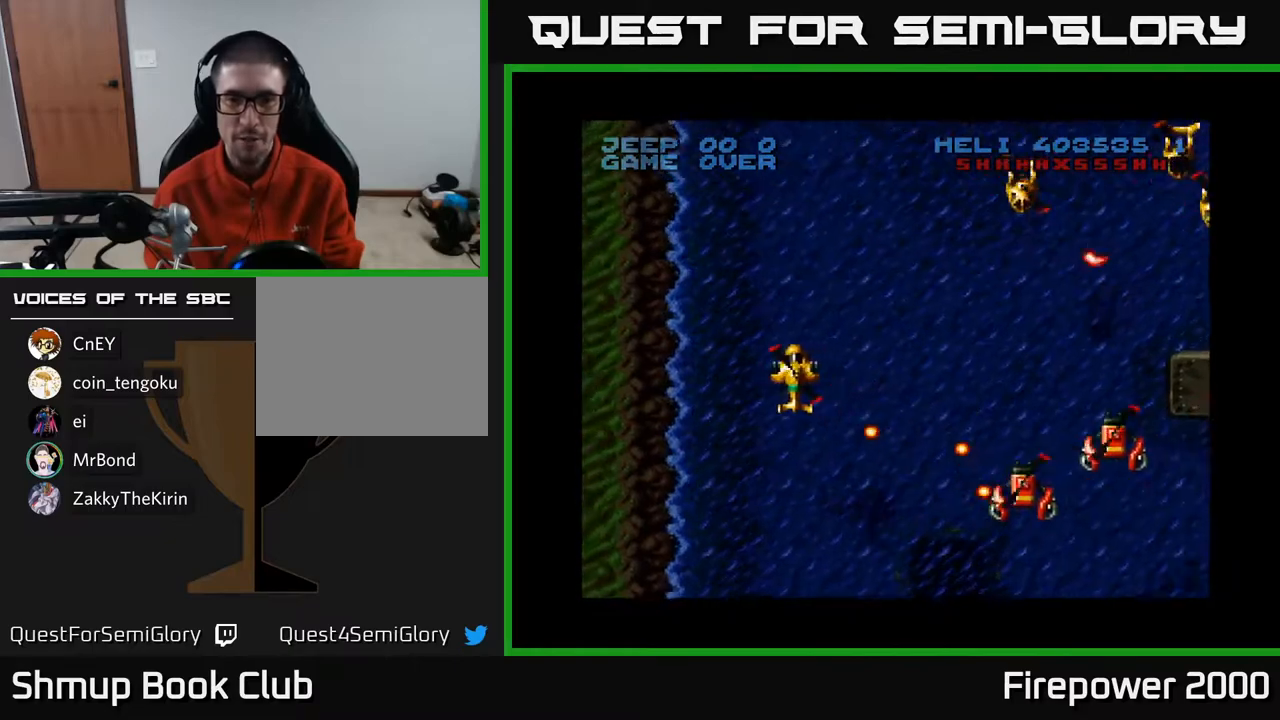
{"buttons": ["A", "DPAD_DOWN", "DPAD_RIGHT"], "left_stick": "center", "right_stick": "center", "events": [[33, "DPAD_LEFT", "up"], [133, "DPAD_RIGHT", "down"]]}
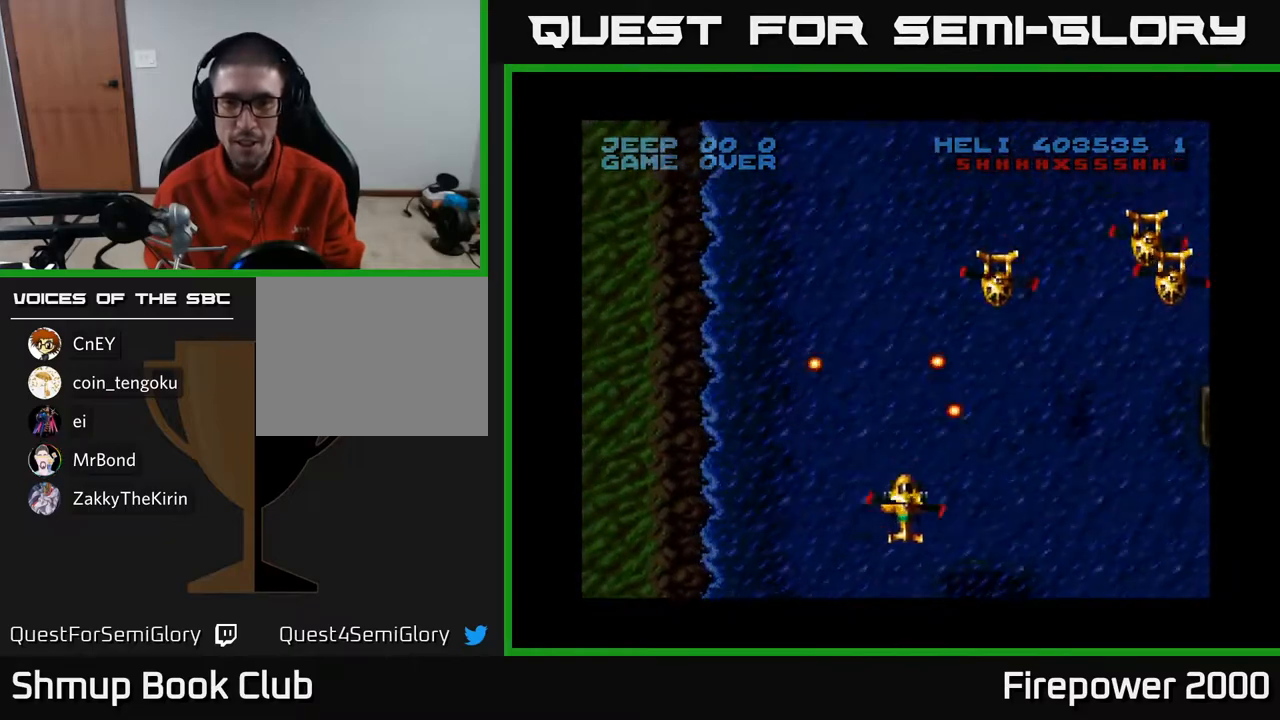
{"buttons": ["A"], "left_stick": "center", "right_stick": "center", "events": [[33, "DPAD_DOWN", "up"], [283, "DPAD_DOWN", "down"], [367, "DPAD_DOWN", "up"], [483, "DPAD_RIGHT", "up"]]}
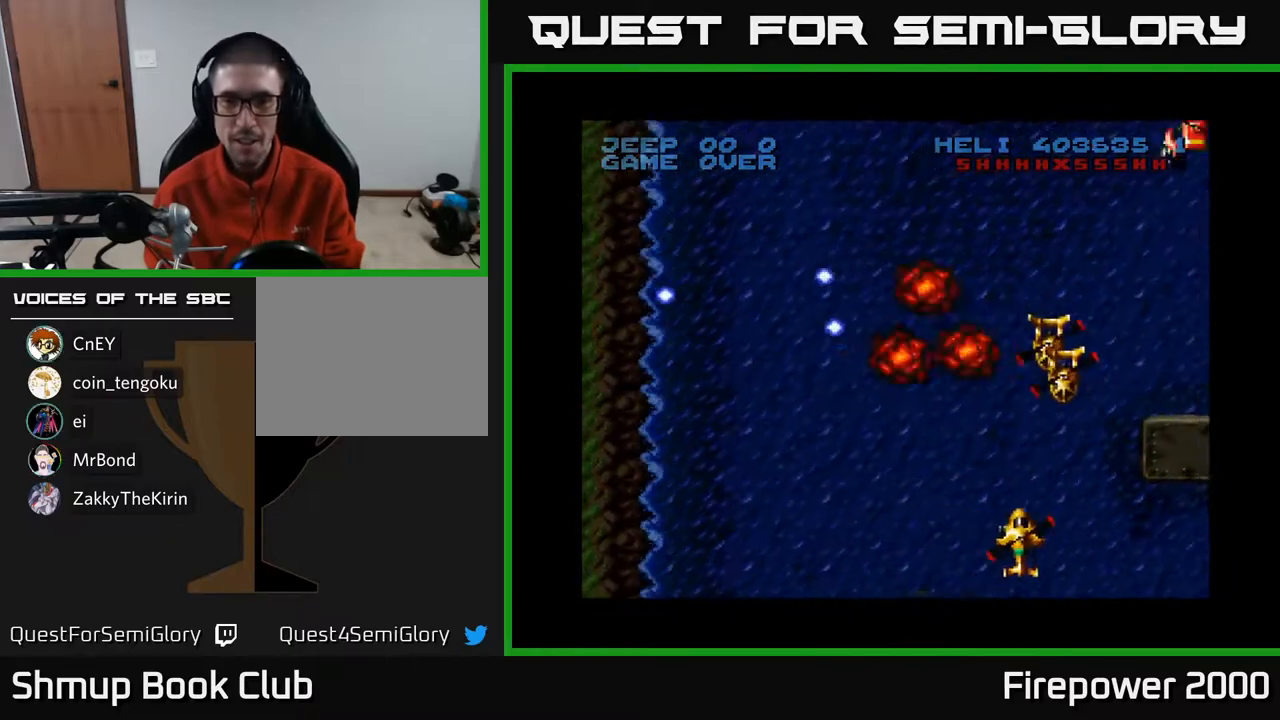
{"buttons": ["A"], "left_stick": "center", "right_stick": "center", "events": [[150, "A", "up"], [167, "A", "down"], [283, "DPAD_DOWN", "down"], [283, "DPAD_RIGHT", "down"], [400, "DPAD_RIGHT", "up"], [500, "DPAD_DOWN", "up"]]}
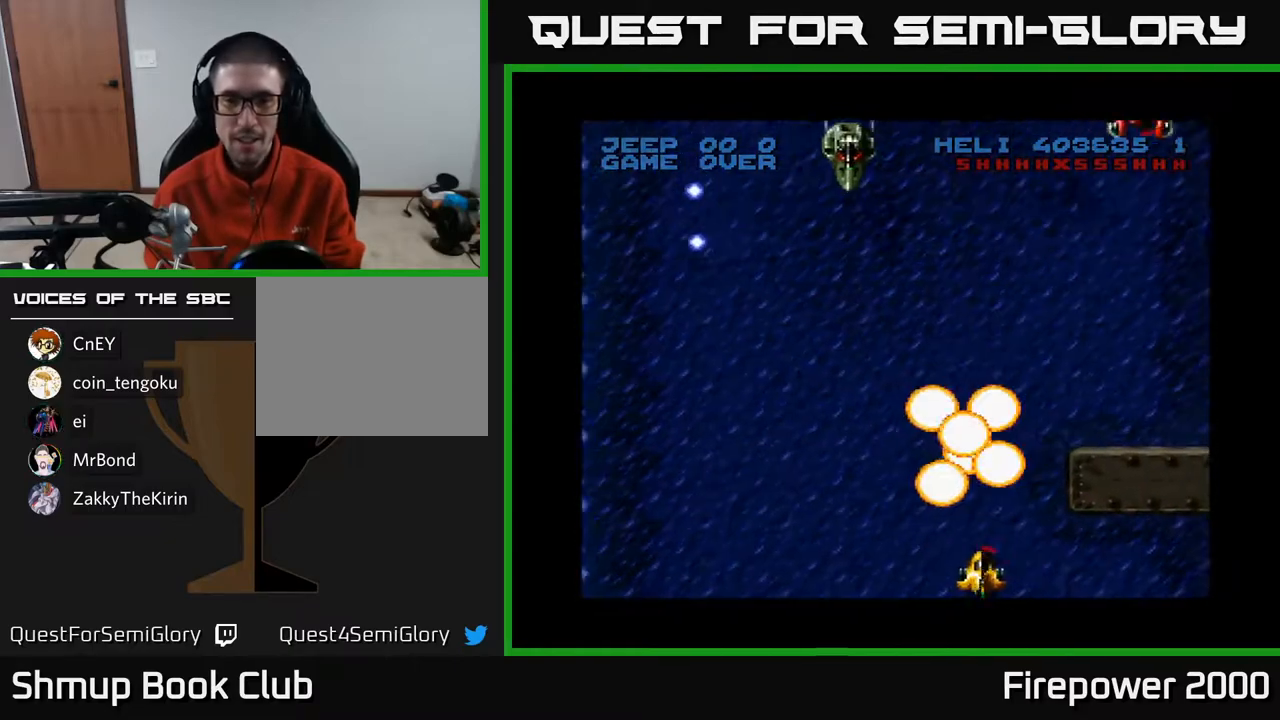
{"buttons": ["A", "DPAD_UP"], "left_stick": "center", "right_stick": "center", "events": [[17, "DPAD_LEFT", "down"], [250, "A", "up"], [283, "A", "down"], [317, "DPAD_UP", "down"], [367, "DPAD_LEFT", "up"]]}
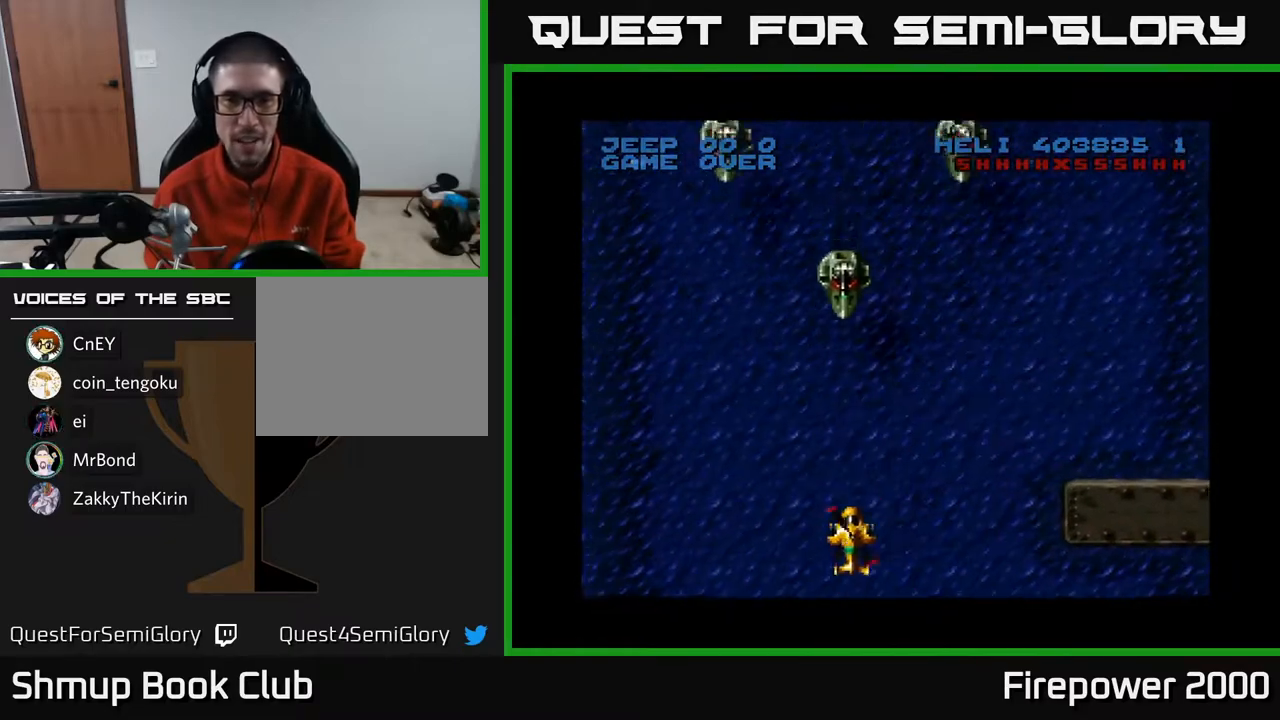
{"buttons": ["DPAD_LEFT"], "left_stick": "center", "right_stick": "center", "events": [[17, "DPAD_UP", "up"], [217, "DPAD_LEFT", "down"], [300, "A", "up"]]}
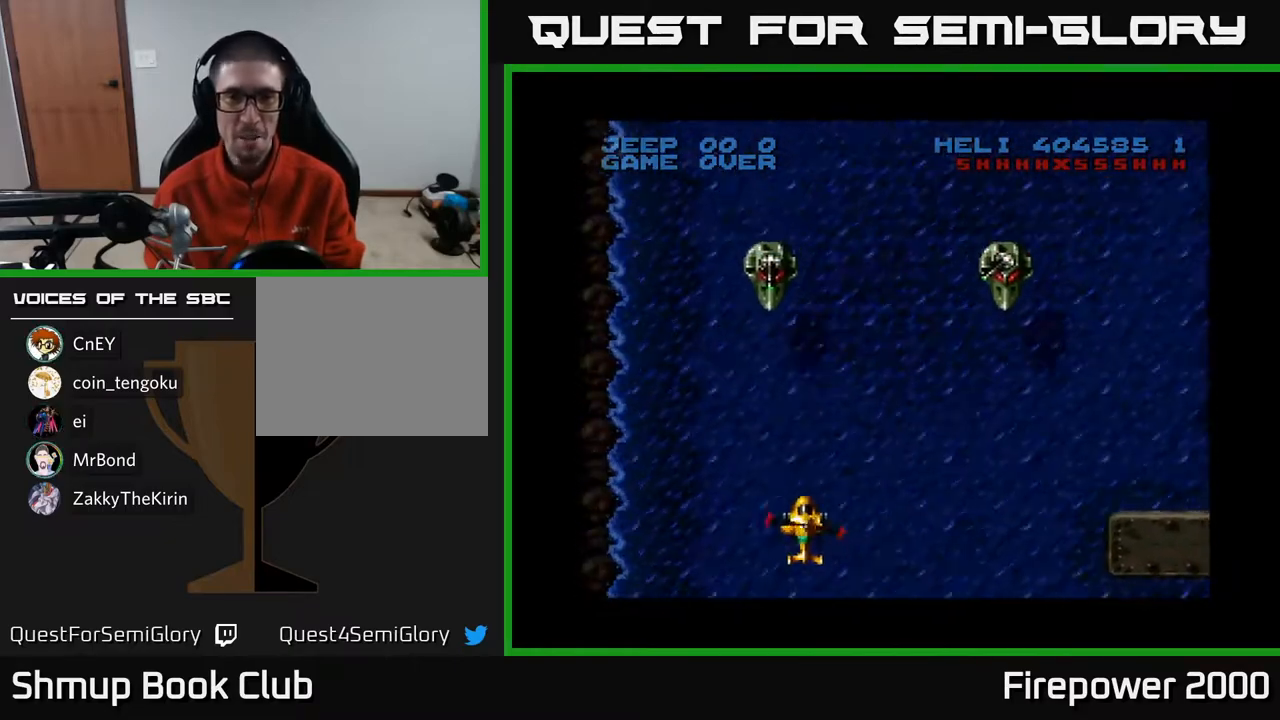
{"buttons": ["DPAD_DOWN", "DPAD_RIGHT"], "left_stick": "center", "right_stick": "center", "events": [[17, "DPAD_UP", "down"], [67, "DPAD_LEFT", "up"], [133, "A", "down"], [133, "DPAD_UP", "up"], [233, "DPAD_DOWN", "down"], [233, "DPAD_RIGHT", "down"], [267, "A", "up"]]}
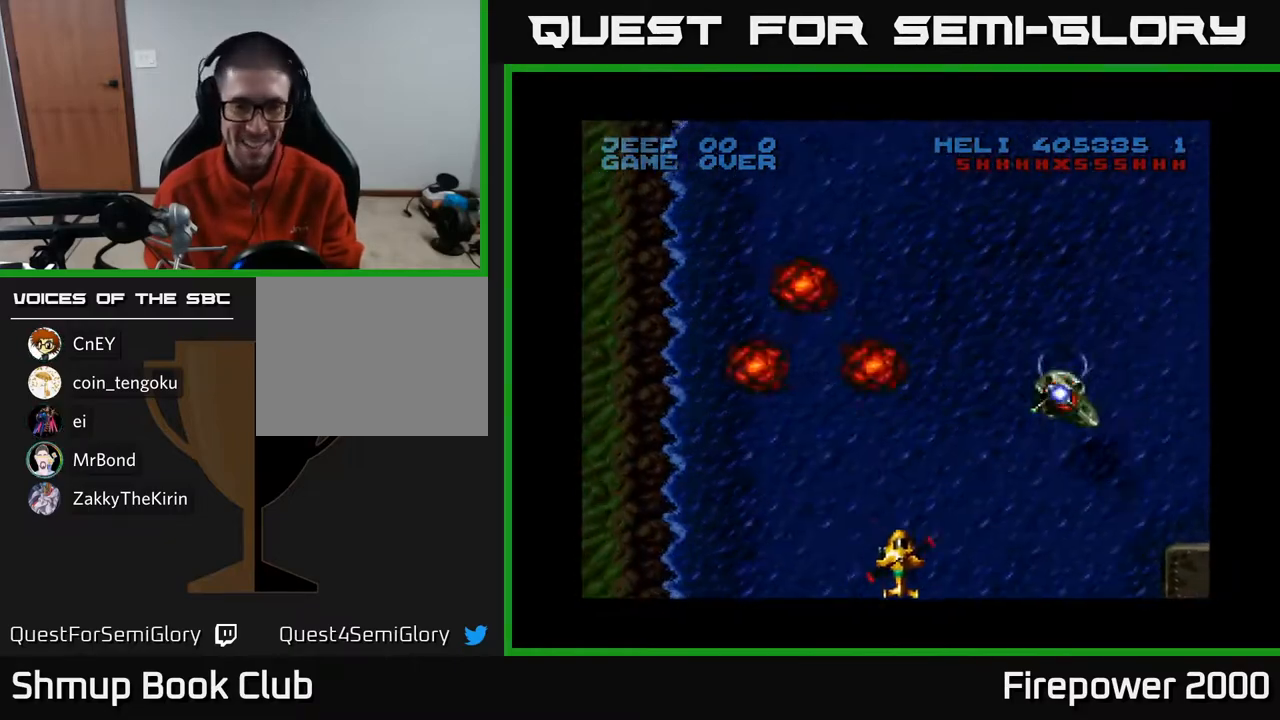
{"buttons": ["DPAD_RIGHT"], "left_stick": "center", "right_stick": "center", "events": [[67, "DPAD_DOWN", "up"]]}
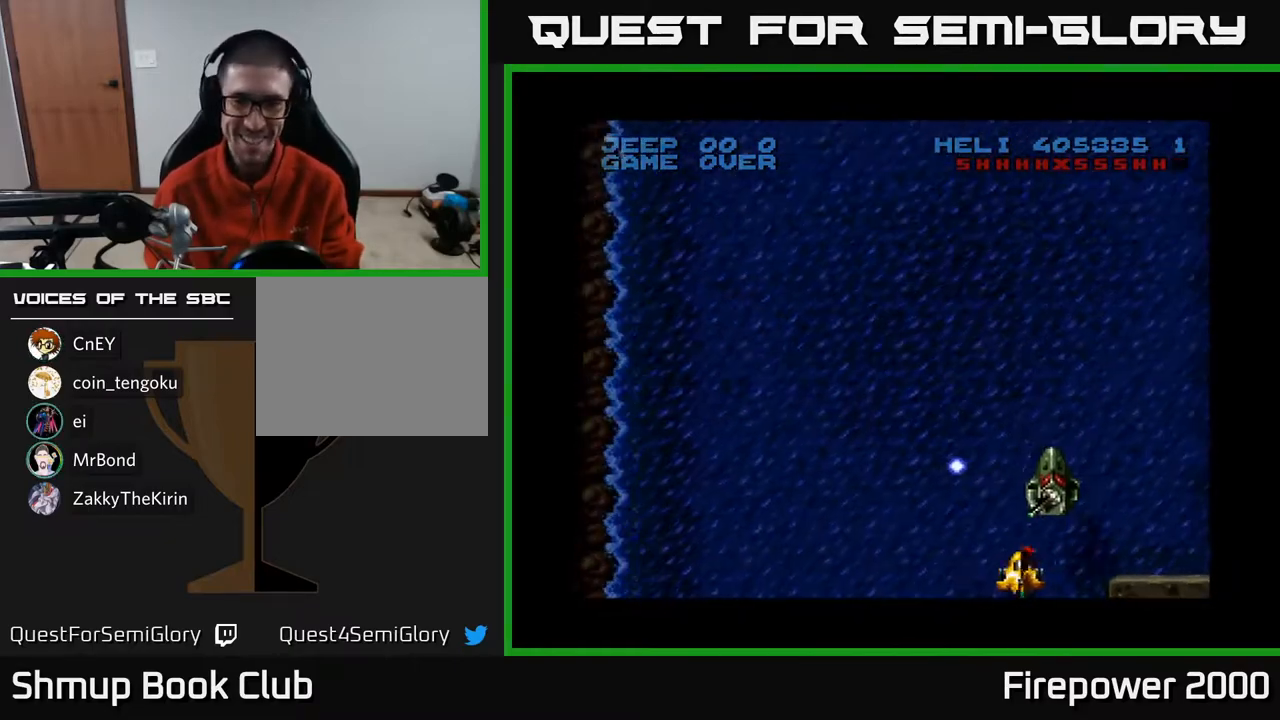
{"buttons": ["A", "DPAD_RIGHT"], "left_stick": "center", "right_stick": "center", "events": [[133, "A", "down"], [150, "DPAD_DOWN", "down"], [317, "DPAD_DOWN", "up"]]}
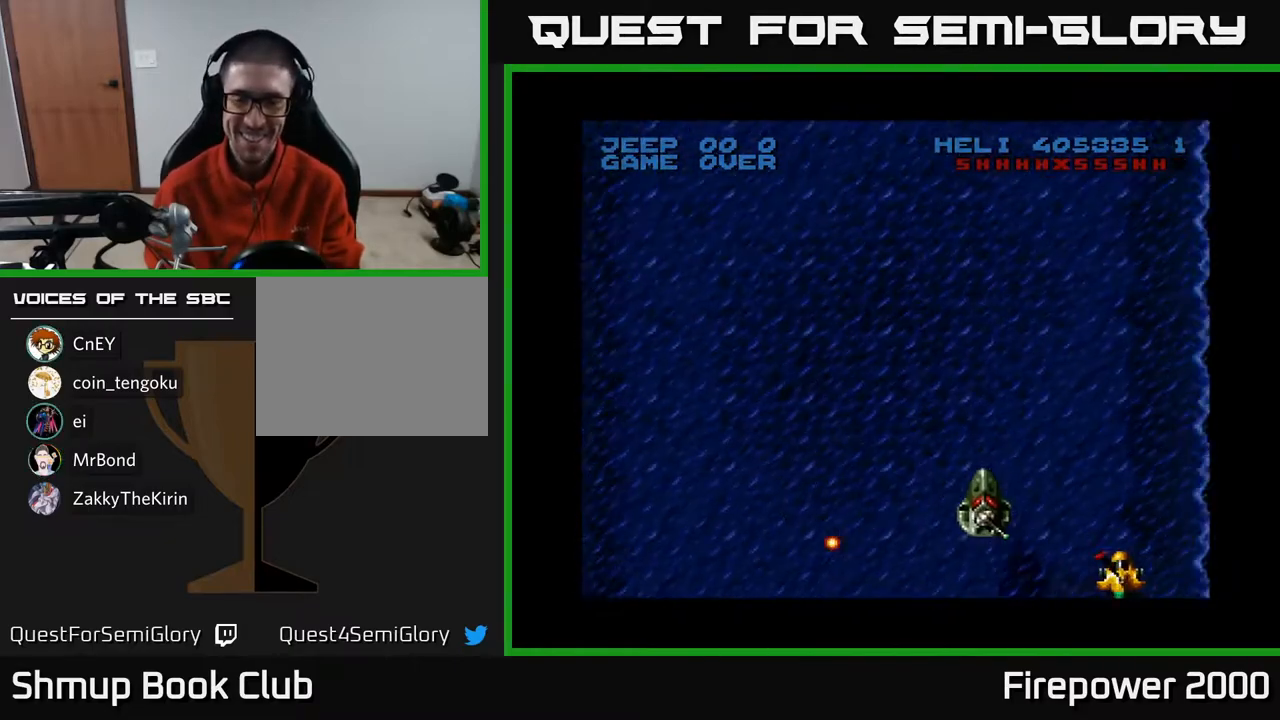
{"buttons": ["A", "DPAD_UP", "DPAD_RIGHT"], "left_stick": "center", "right_stick": "center", "events": [[50, "A", "up"], [317, "A", "down"], [367, "DPAD_UP", "down"]]}
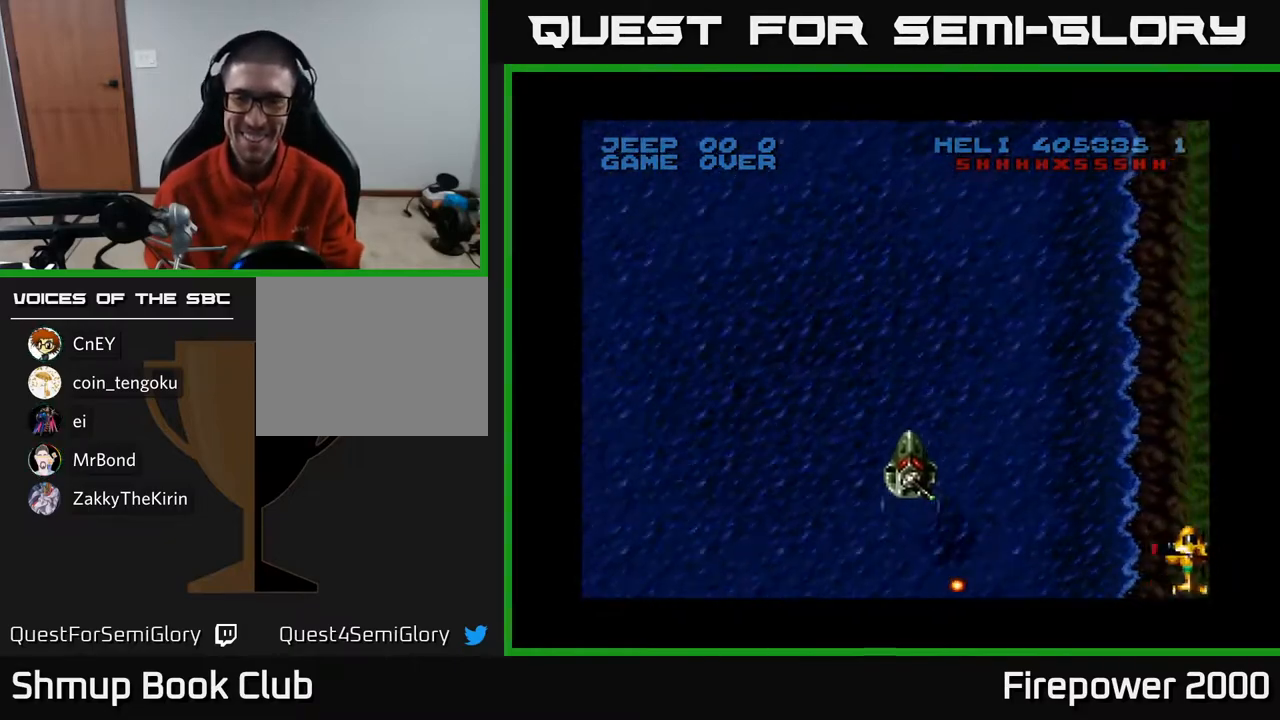
{"buttons": ["A", "DPAD_DOWN"], "left_stick": "center", "right_stick": "center", "events": [[83, "DPAD_RIGHT", "up"], [150, "DPAD_UP", "up"], [217, "DPAD_DOWN", "down"], [300, "DPAD_RIGHT", "down"], [500, "DPAD_RIGHT", "up"]]}
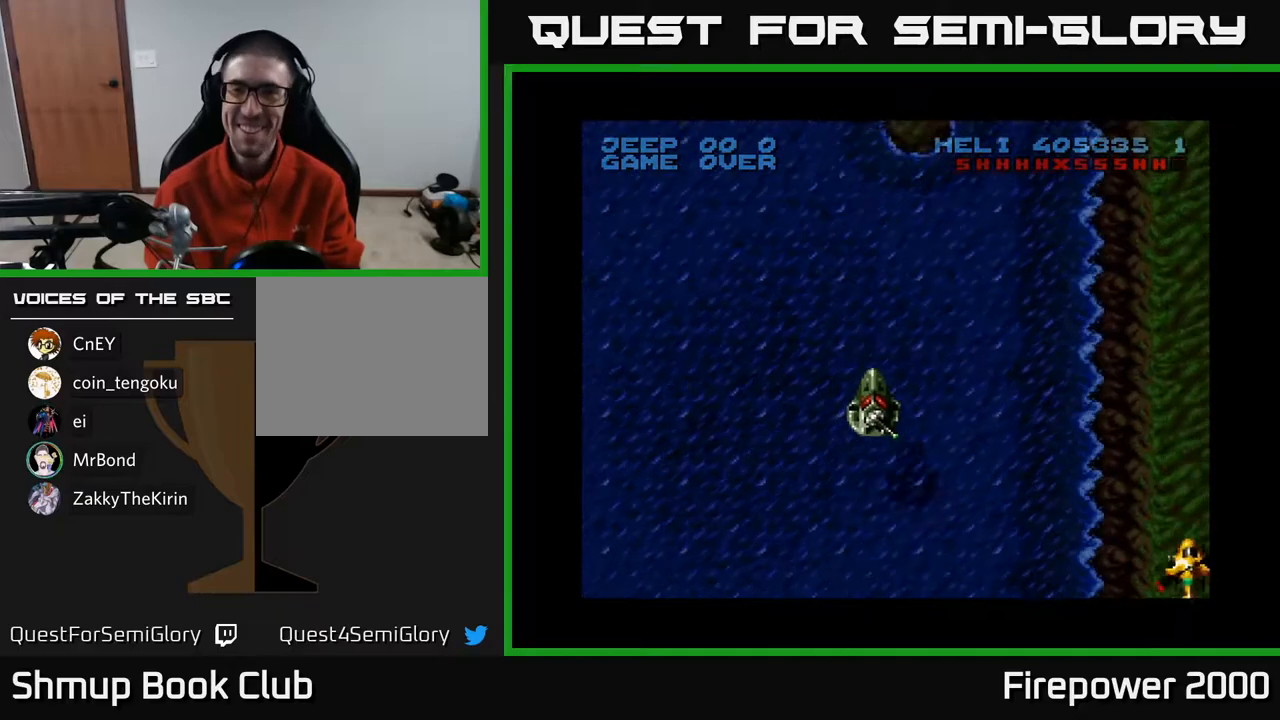
{"buttons": ["A", "DPAD_LEFT"], "left_stick": "center", "right_stick": "center", "events": [[33, "DPAD_LEFT", "down"], [83, "DPAD_DOWN", "up"]]}
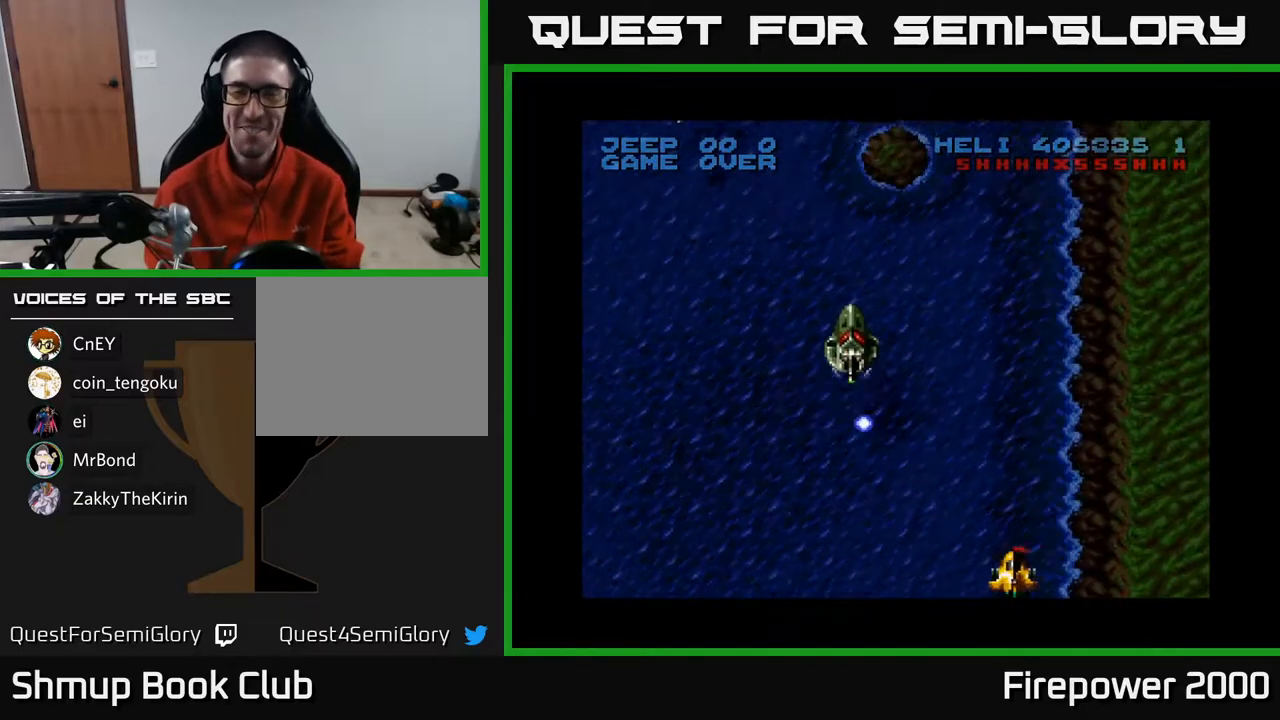
{"buttons": ["A", "DPAD_UP"], "left_stick": "center", "right_stick": "center", "events": [[383, "DPAD_UP", "down"], [417, "DPAD_LEFT", "up"]]}
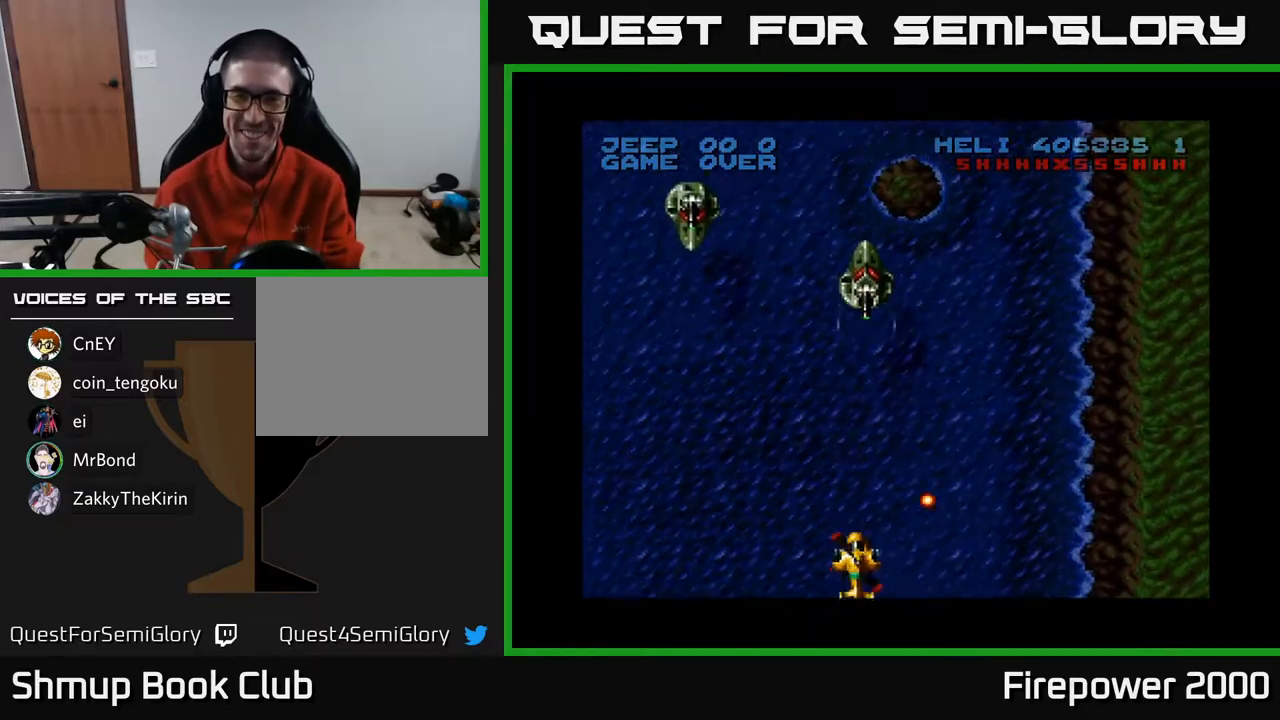
{"buttons": ["DPAD_LEFT"], "left_stick": "center", "right_stick": "center", "events": [[33, "DPAD_LEFT", "down"], [83, "DPAD_UP", "up"], [300, "A", "up"]]}
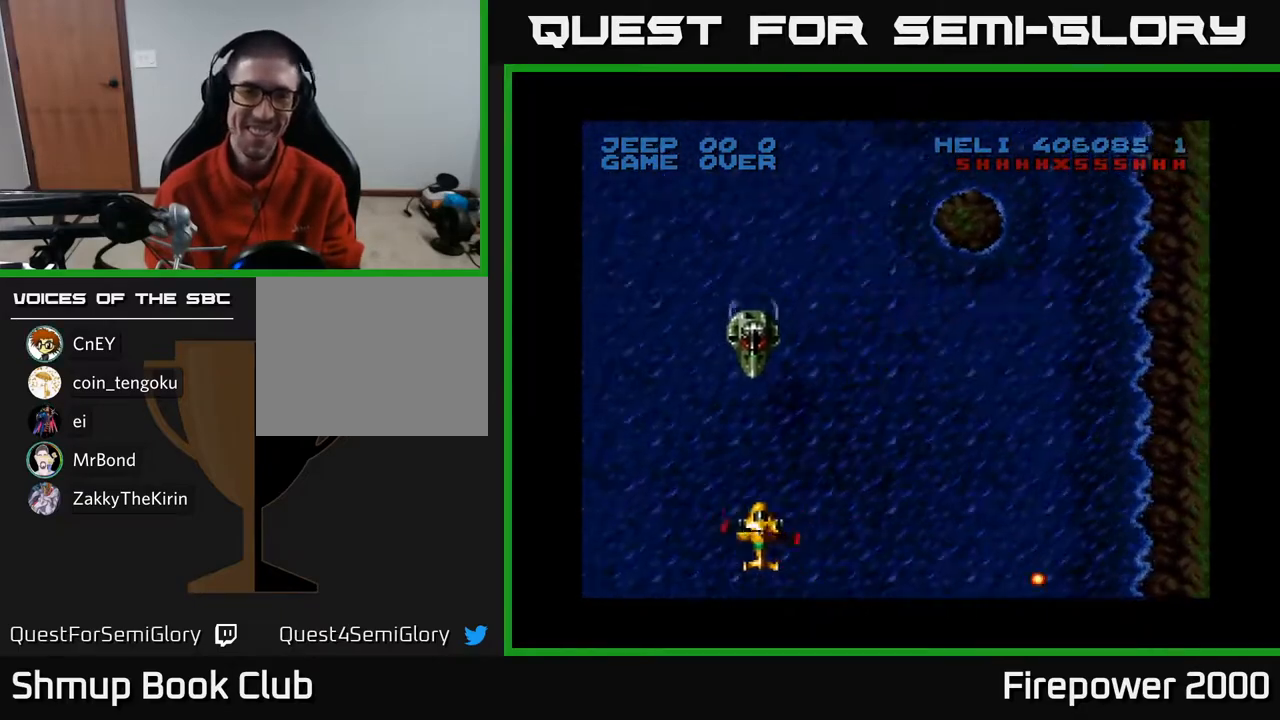
{"buttons": ["DPAD_LEFT"], "left_stick": "center", "right_stick": "center", "events": [[17, "A", "down"], [17, "DPAD_UP", "down"], [33, "DPAD_LEFT", "up"], [33, "DPAD_UP", "up"], [100, "DPAD_LEFT", "down"], [367, "A", "up"]]}
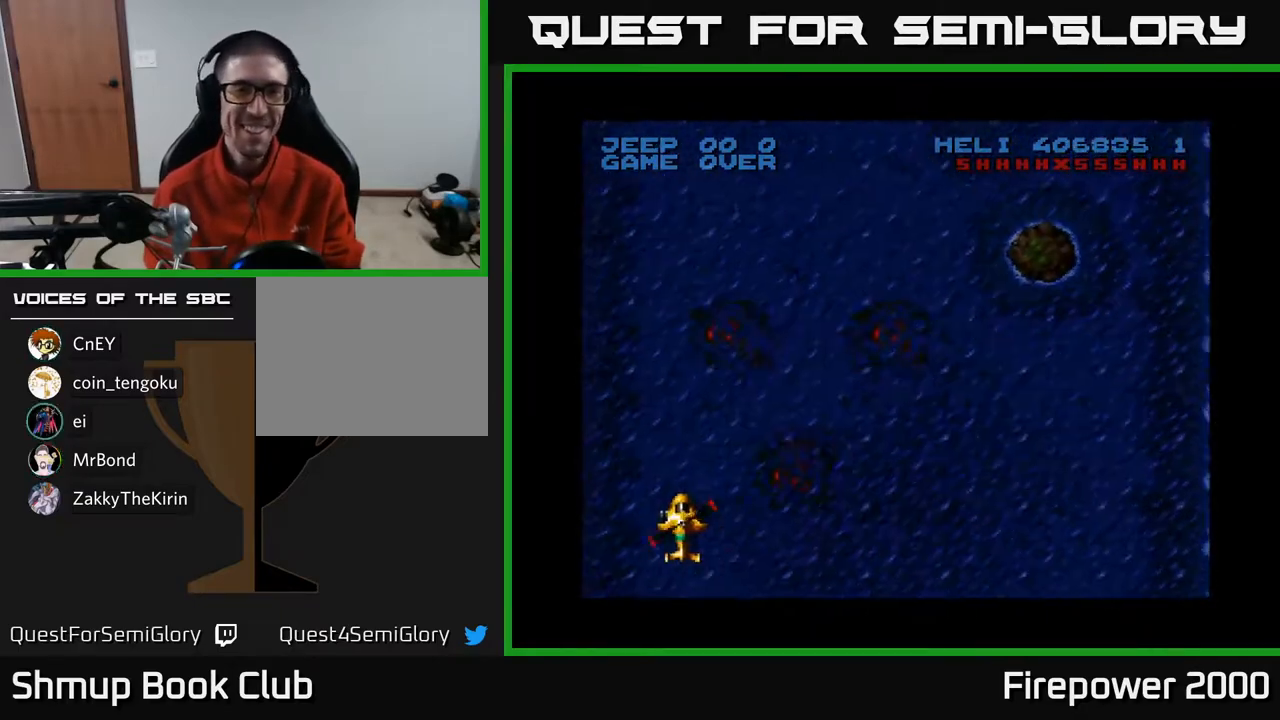
{"buttons": ["A"], "left_stick": "center", "right_stick": "center", "events": [[267, "A", "down"], [417, "DPAD_LEFT", "up"]]}
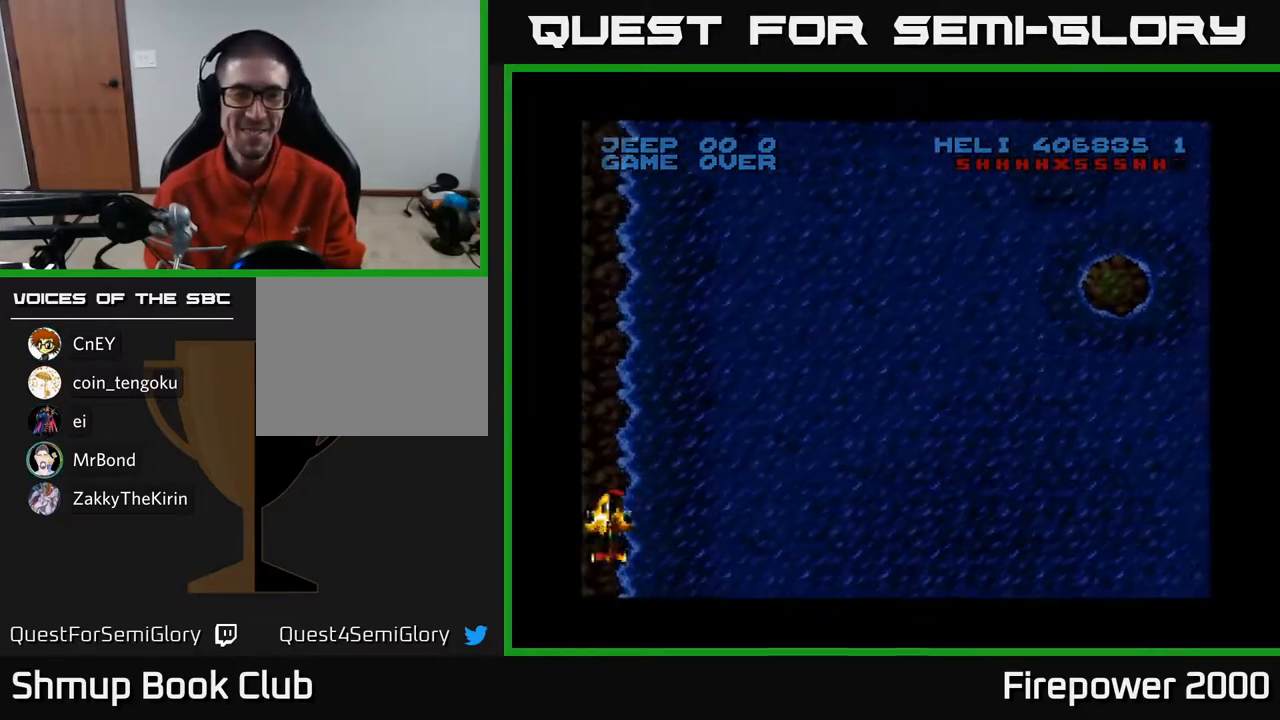
{"buttons": ["A", "DPAD_LEFT"], "left_stick": "center", "right_stick": "center", "events": [[67, "DPAD_LEFT", "down"]]}
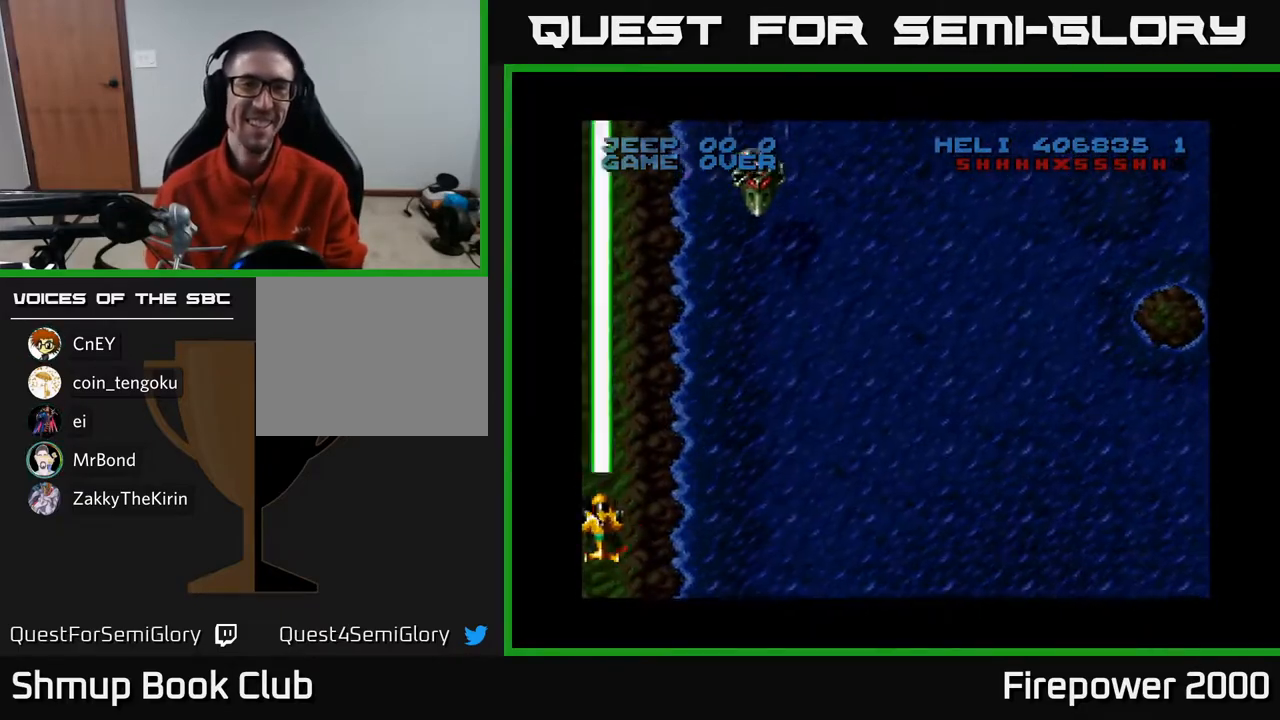
{"buttons": ["A", "DPAD_UP"], "left_stick": "center", "right_stick": "center", "events": [[50, "DPAD_LEFT", "up"], [50, "DPAD_RIGHT", "down"], [167, "A", "up"], [433, "DPAD_RIGHT", "up"], [433, "DPAD_UP", "down"], [500, "A", "down"]]}
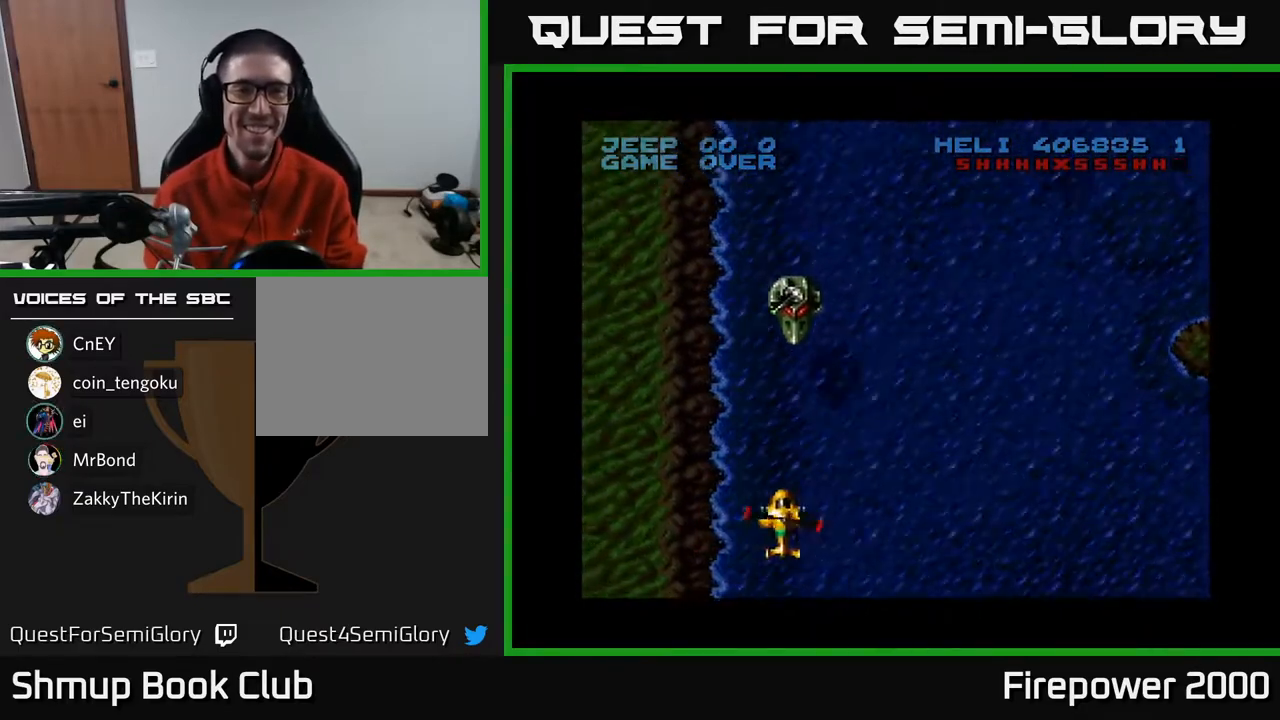
{"buttons": ["DPAD_RIGHT"], "left_stick": "center", "right_stick": "center", "events": [[83, "DPAD_RIGHT", "down"], [100, "DPAD_UP", "up"], [150, "A", "up"], [233, "DPAD_DOWN", "down"], [400, "DPAD_DOWN", "up"]]}
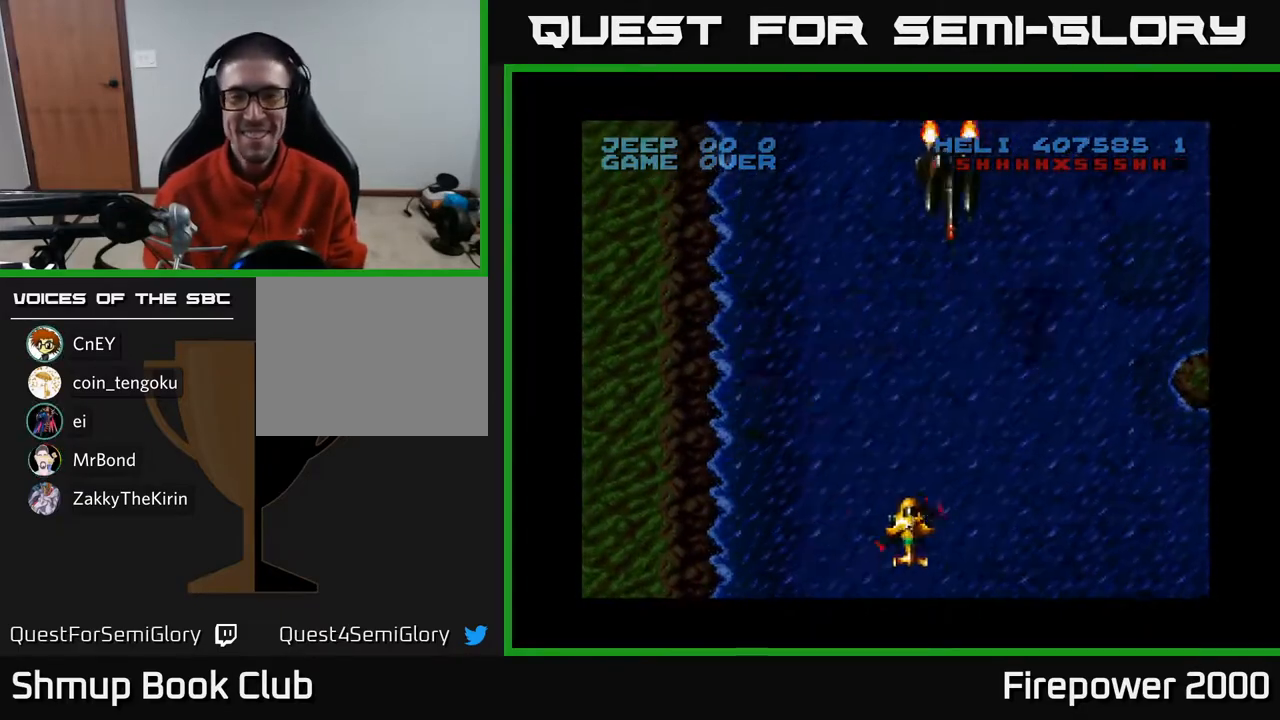
{"buttons": ["A", "DPAD_RIGHT"], "left_stick": "center", "right_stick": "center", "events": [[233, "DPAD_RIGHT", "up"], [250, "A", "down"], [267, "DPAD_LEFT", "down"], [333, "A", "up"], [383, "A", "down"], [417, "DPAD_DOWN", "down"], [417, "DPAD_LEFT", "up"], [433, "DPAD_RIGHT", "down"], [467, "DPAD_DOWN", "up"]]}
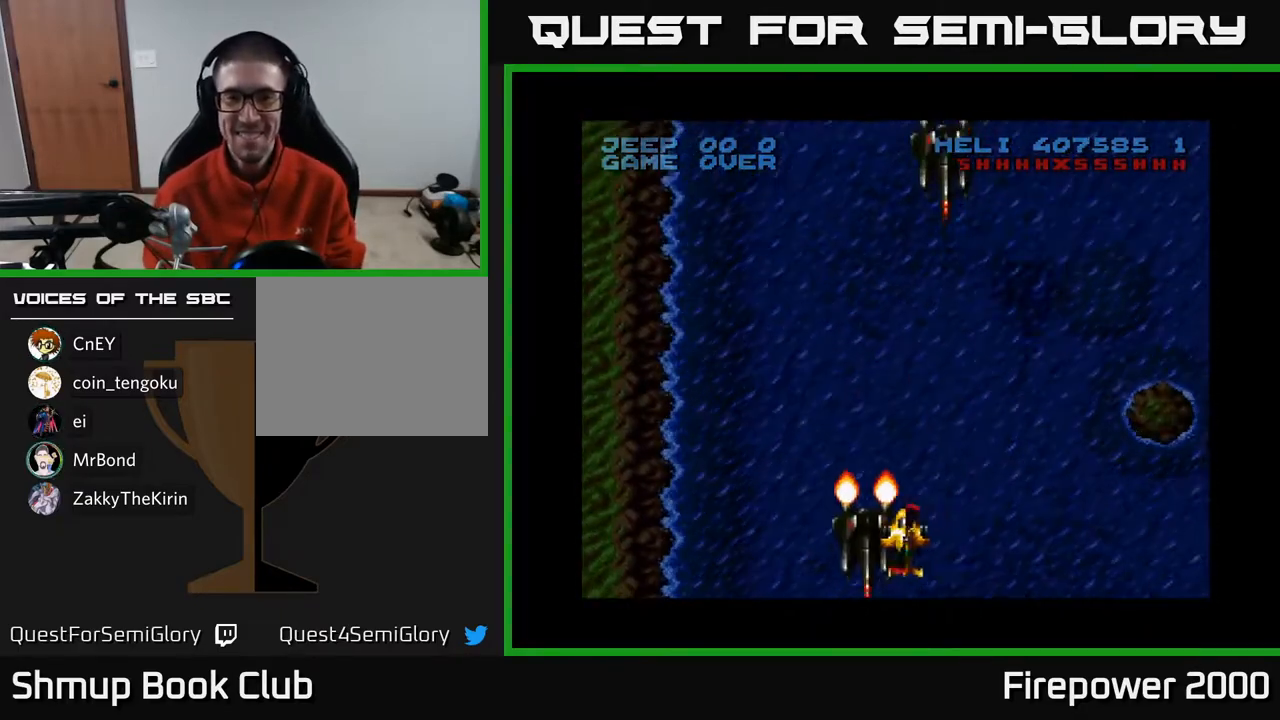
{"buttons": ["DPAD_RIGHT"], "left_stick": "center", "right_stick": "center", "events": [[233, "DPAD_DOWN", "down"], [267, "DPAD_RIGHT", "up"], [300, "DPAD_LEFT", "down"], [417, "DPAD_LEFT", "up"], [433, "DPAD_RIGHT", "down"], [450, "DPAD_DOWN", "up"], [500, "A", "up"]]}
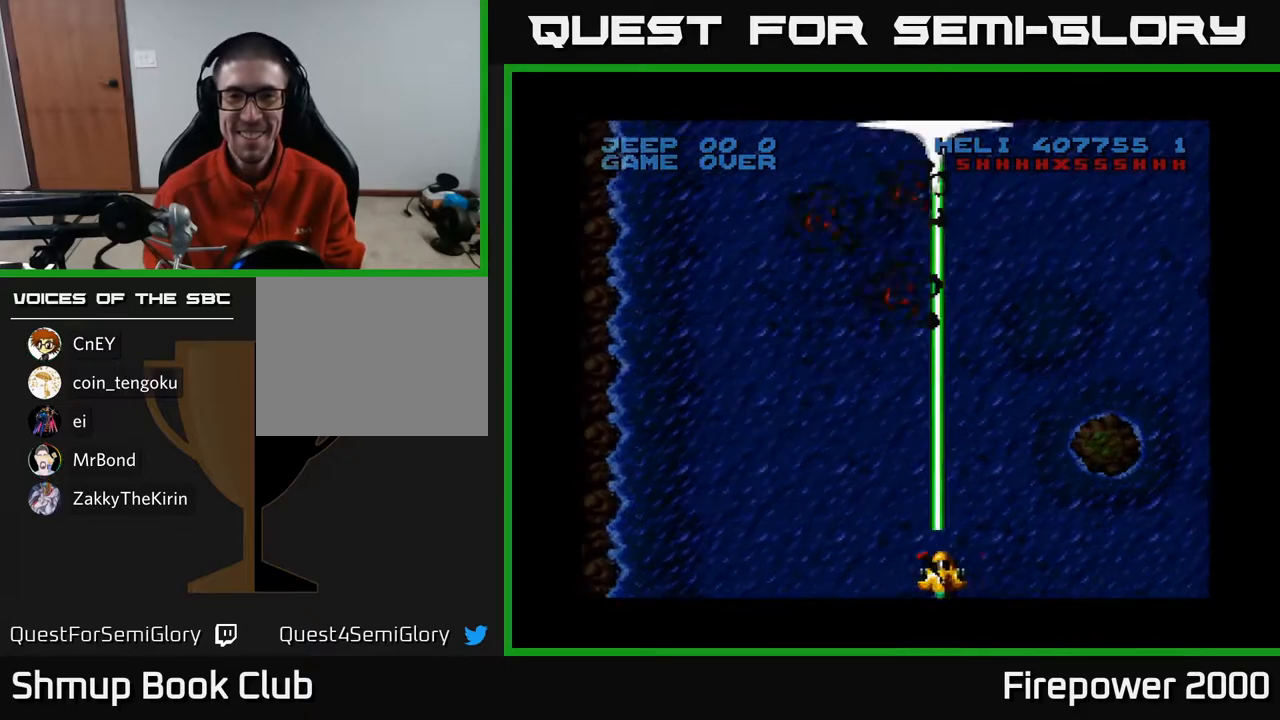
{"buttons": ["DPAD_UP"], "left_stick": "center", "right_stick": "center", "events": [[150, "DPAD_RIGHT", "up"], [183, "DPAD_LEFT", "down"], [417, "DPAD_UP", "down"], [467, "DPAD_LEFT", "up"]]}
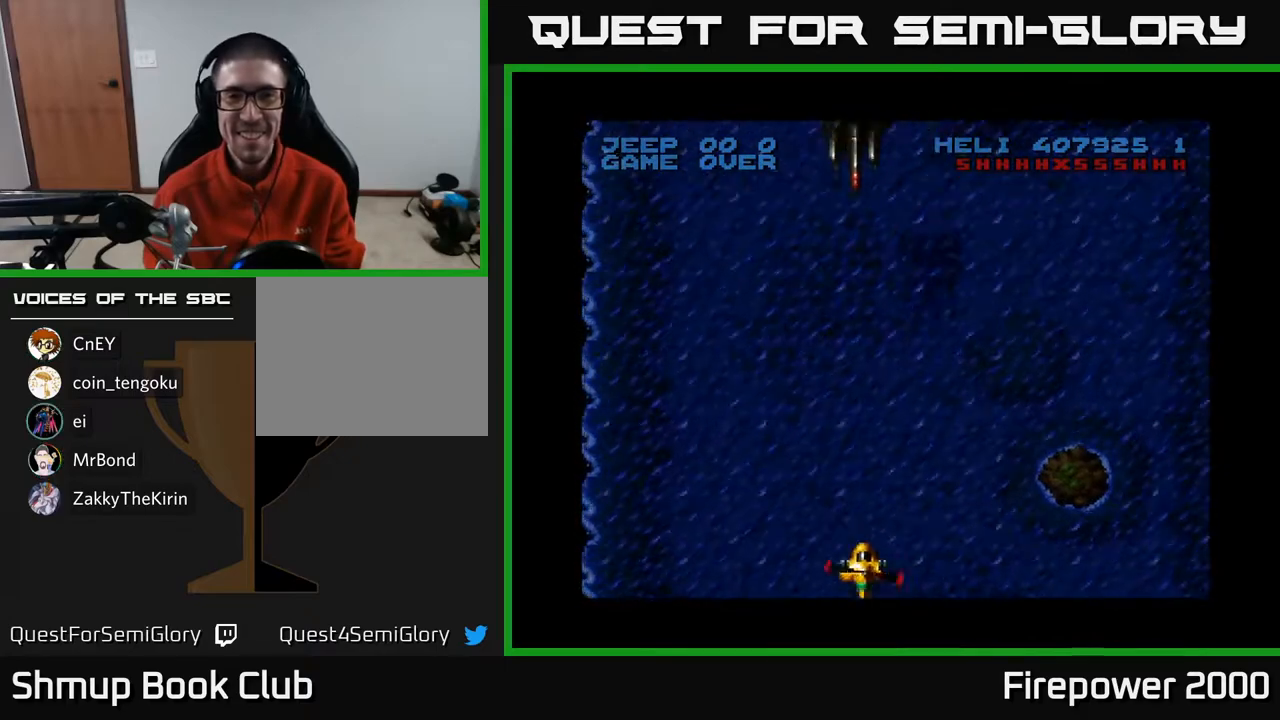
{"buttons": ["A", "DPAD_DOWN", "DPAD_RIGHT"], "left_stick": "center", "right_stick": "center", "events": [[17, "DPAD_RIGHT", "down"], [67, "DPAD_UP", "up"], [217, "DPAD_RIGHT", "up"], [233, "DPAD_LEFT", "down"], [367, "A", "down"], [417, "DPAD_DOWN", "down"], [417, "DPAD_LEFT", "up"], [450, "DPAD_RIGHT", "down"]]}
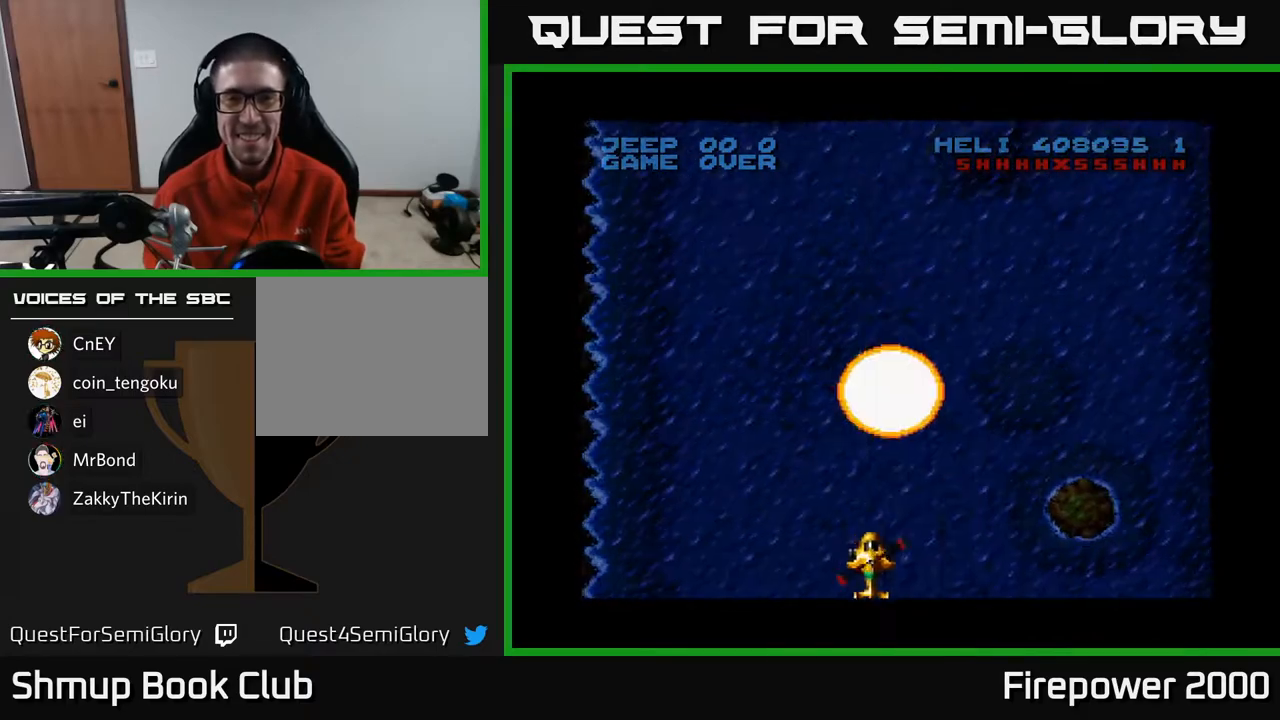
{"buttons": ["DPAD_RIGHT"], "left_stick": "center", "right_stick": "center", "events": [[50, "A", "up"], [50, "DPAD_DOWN", "up"]]}
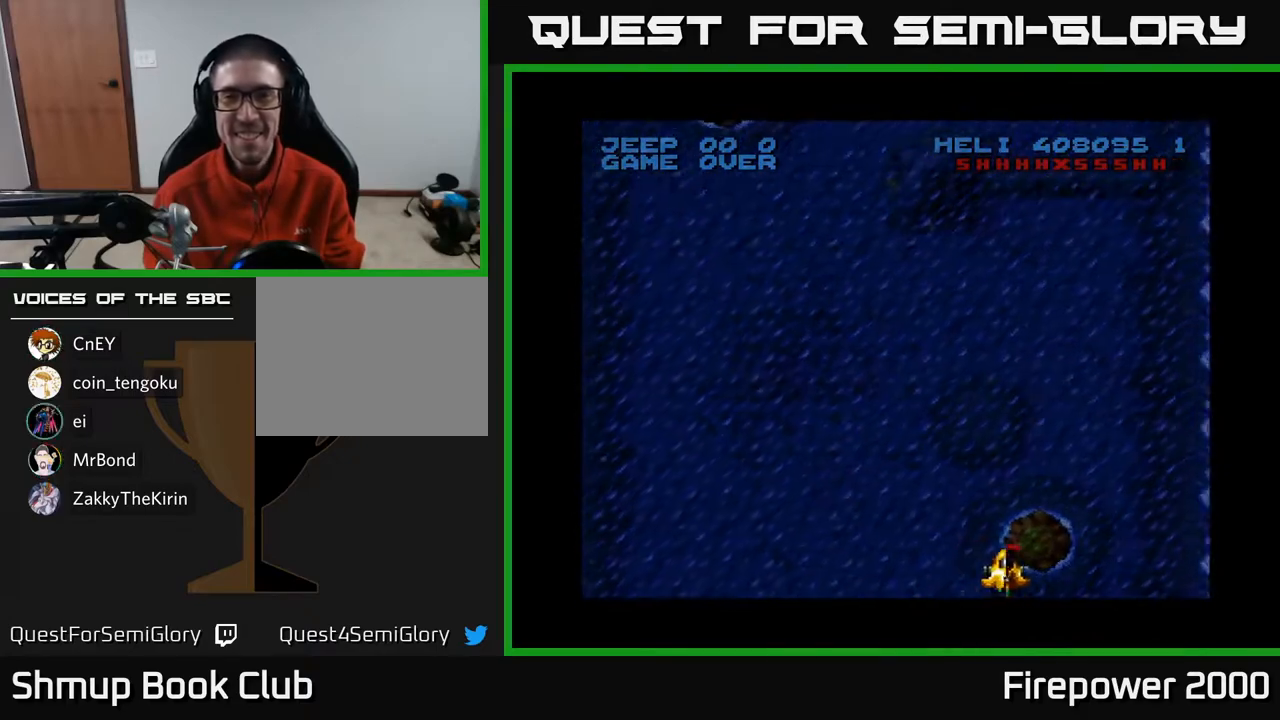
{"buttons": ["DPAD_RIGHT"], "left_stick": "center", "right_stick": "center", "events": [[83, "A", "down"], [333, "A", "up"]]}
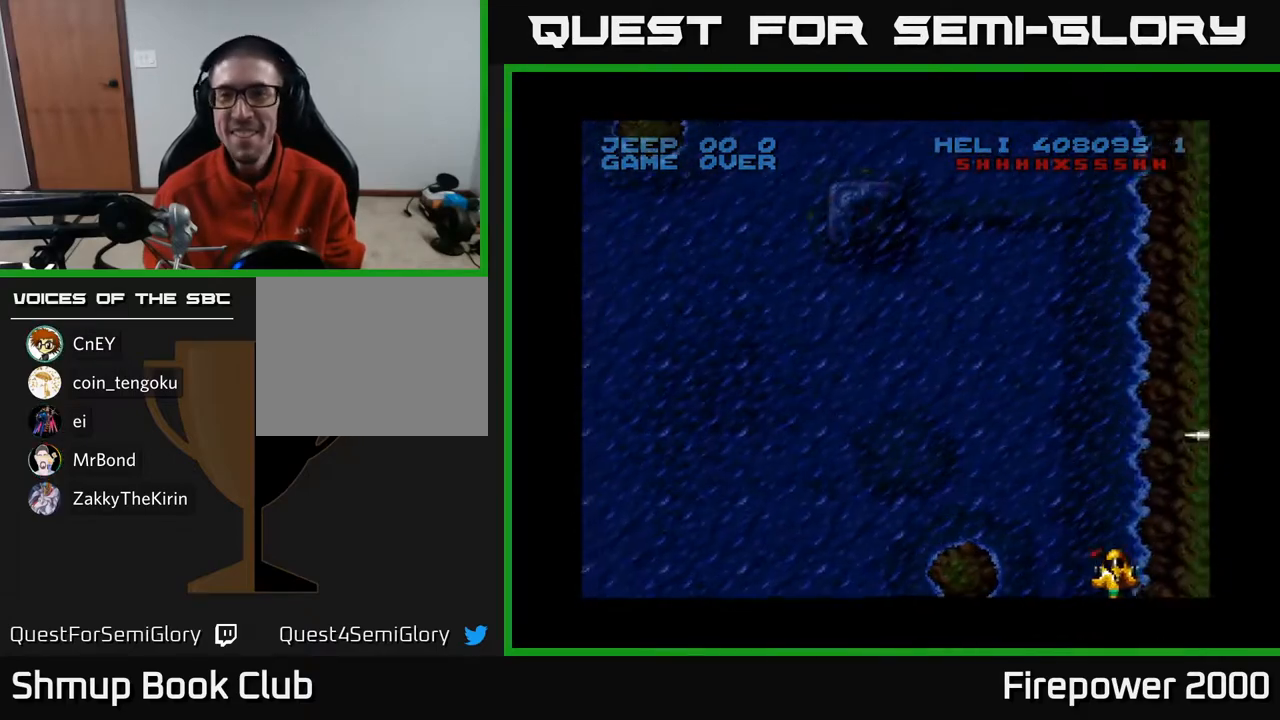
{"buttons": ["A", "DPAD_RIGHT"], "left_stick": "center", "right_stick": "center", "events": [[350, "A", "down"]]}
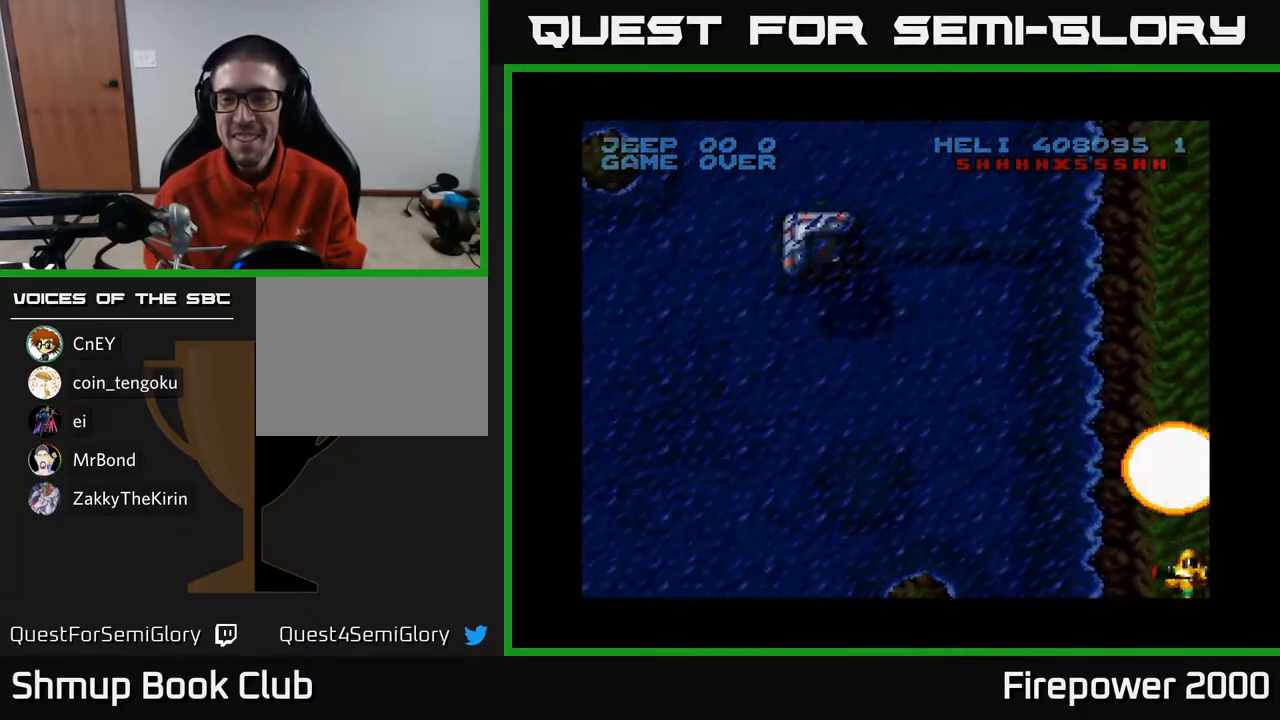
{"buttons": ["DPAD_LEFT"], "left_stick": "center", "right_stick": "center", "events": [[33, "DPAD_RIGHT", "up"], [133, "DPAD_LEFT", "down"], [233, "A", "up"]]}
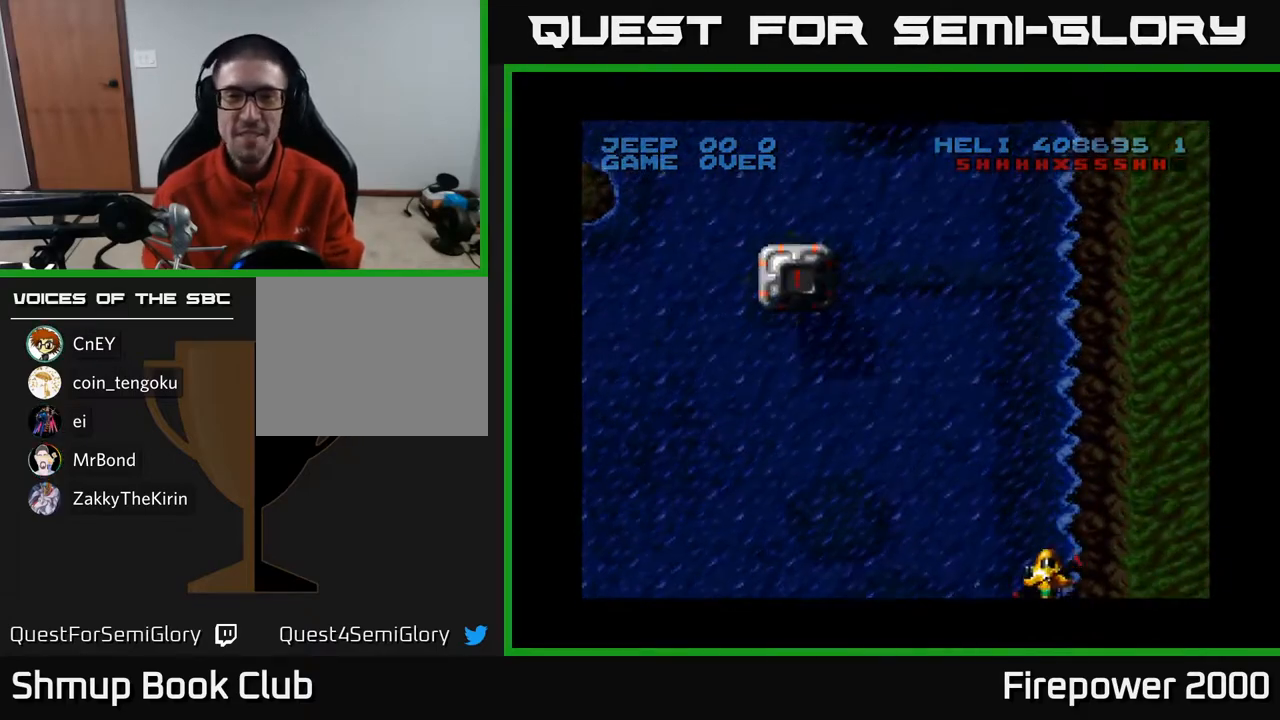
{"buttons": ["DPAD_LEFT"], "left_stick": "center", "right_stick": "center", "events": []}
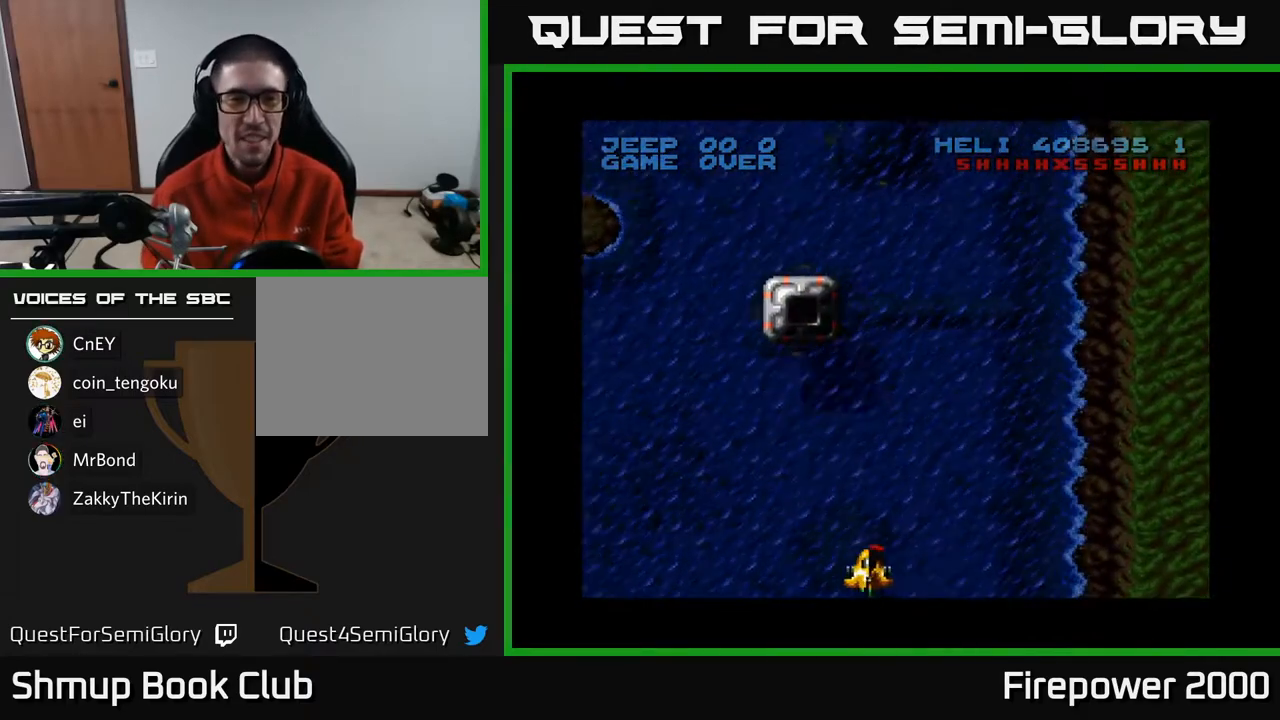
{"buttons": ["A", "DPAD_UP"], "left_stick": "center", "right_stick": "center", "events": [[150, "DPAD_UP", "down"], [167, "A", "down"], [167, "DPAD_LEFT", "up"]]}
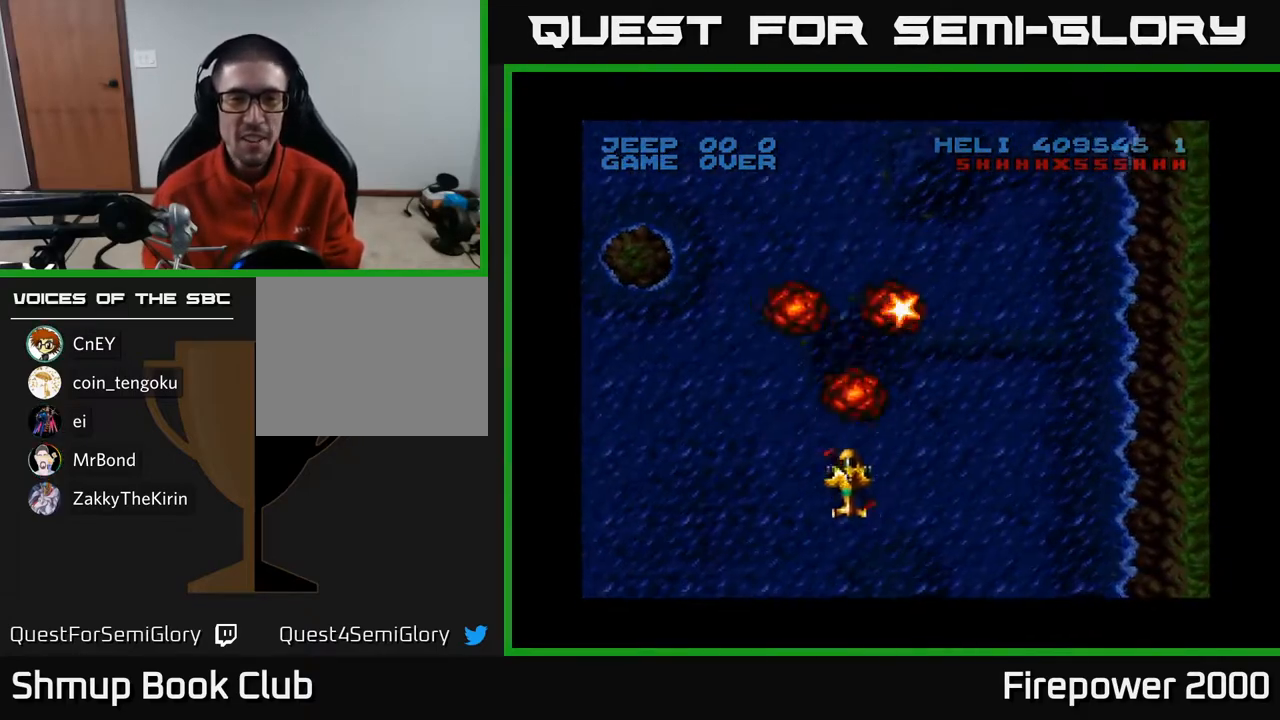
{"buttons": ["DPAD_UP", "DPAD_RIGHT"], "left_stick": "center", "right_stick": "center", "events": [[200, "DPAD_RIGHT", "down"], [250, "A", "up"]]}